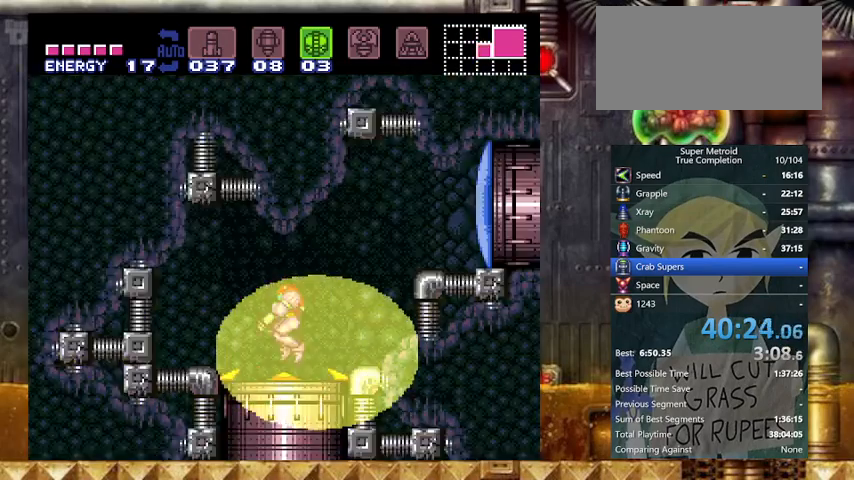
Gameplay with a controller (Nintendo layout); each line is a JSON object with the inputs held at the frame after it. "events" lists button and stick changes between this image and that frame as [ms after this image, input, new state], when the widget could be followed in between. Not read: L3 R3.
{"buttons": ["Y", "DPAD_LEFT"], "events": [[67, "DPAD_LEFT", "down"], [133, "DPAD_RIGHT", "up"], [233, "DPAD_DOWN", "up"]]}
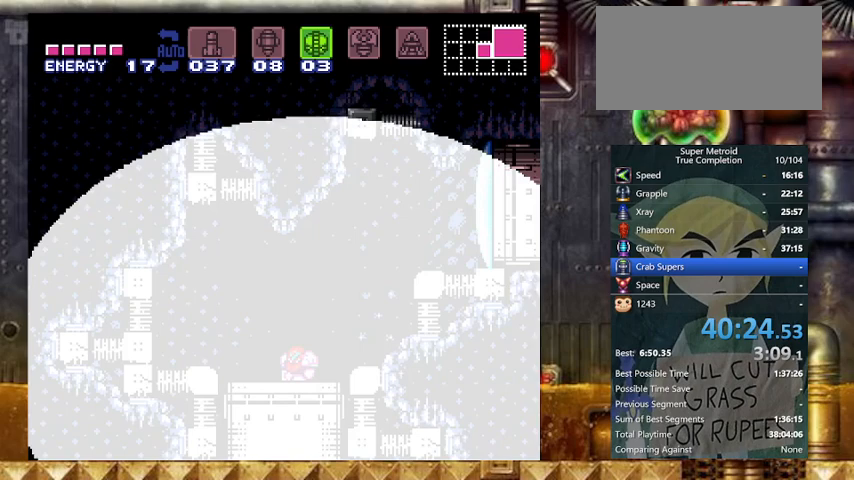
{"buttons": ["Y", "DPAD_LEFT"], "events": []}
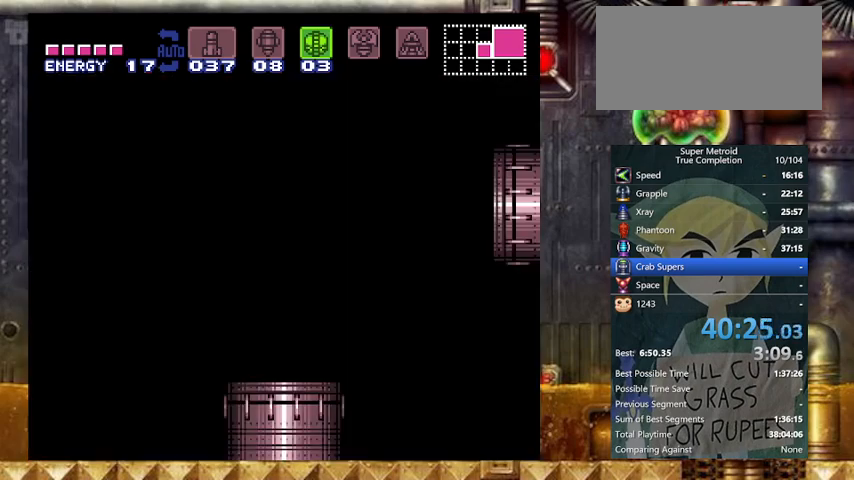
{"buttons": ["Y", "DPAD_LEFT"], "events": []}
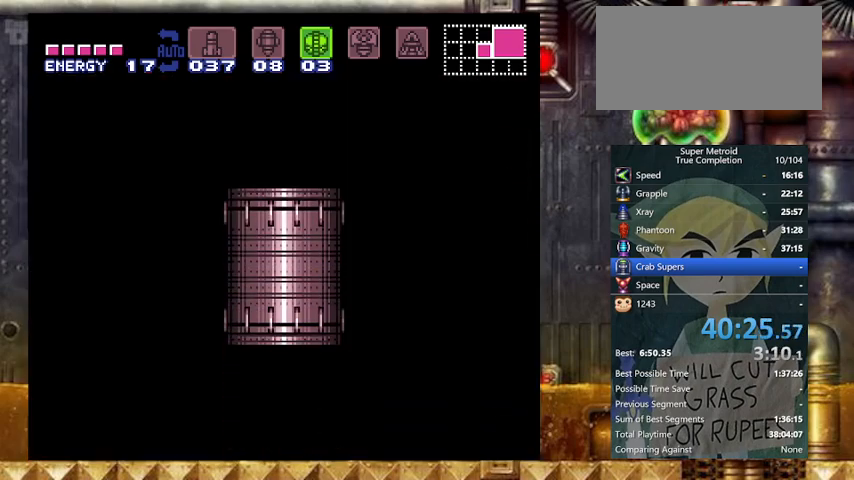
{"buttons": ["Y", "DPAD_LEFT"], "events": []}
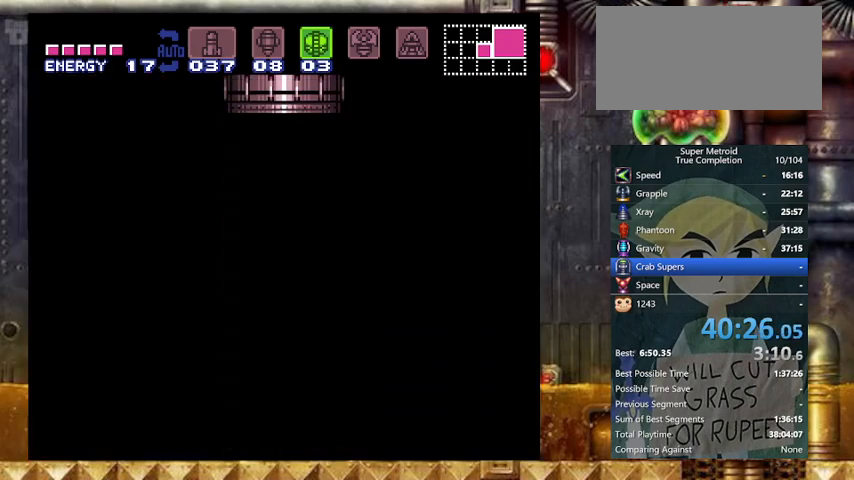
{"buttons": ["Y", "DPAD_LEFT"], "events": []}
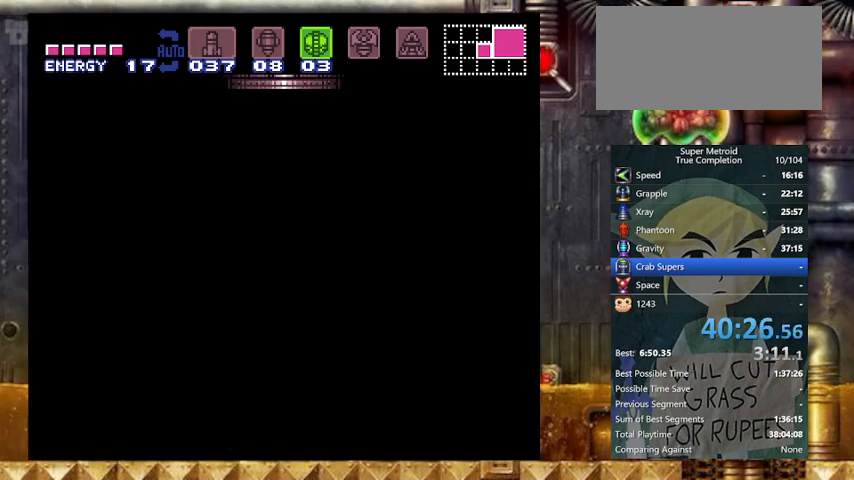
{"buttons": ["Y", "DPAD_RIGHT"], "events": [[167, "DPAD_LEFT", "up"], [167, "DPAD_RIGHT", "down"]]}
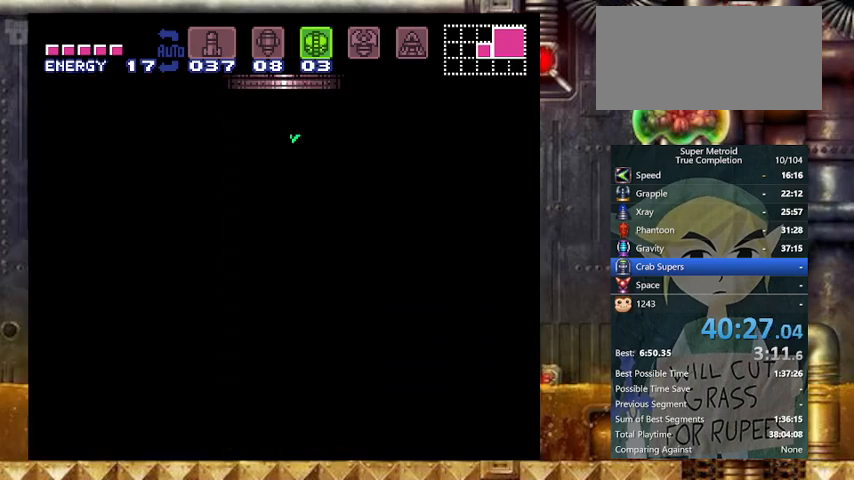
{"buttons": ["Y", "DPAD_RIGHT"], "events": []}
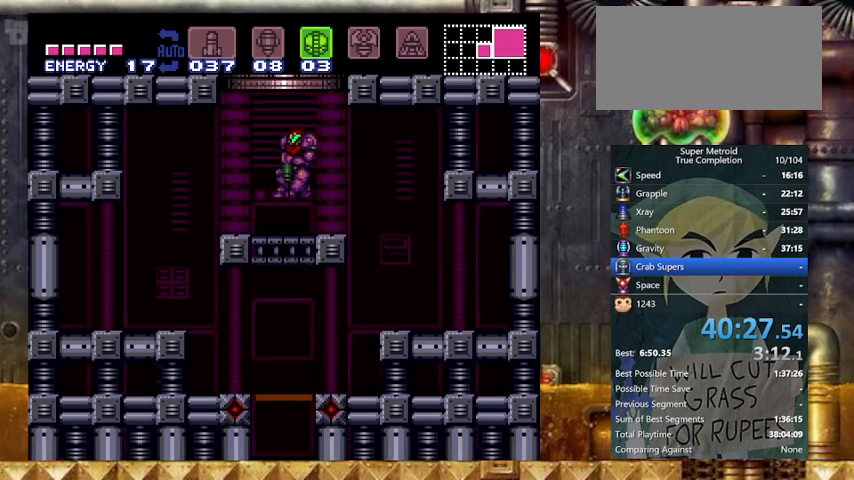
{"buttons": ["Y", "DPAD_RIGHT"], "events": [[433, "B", "down"], [467, "B", "up"]]}
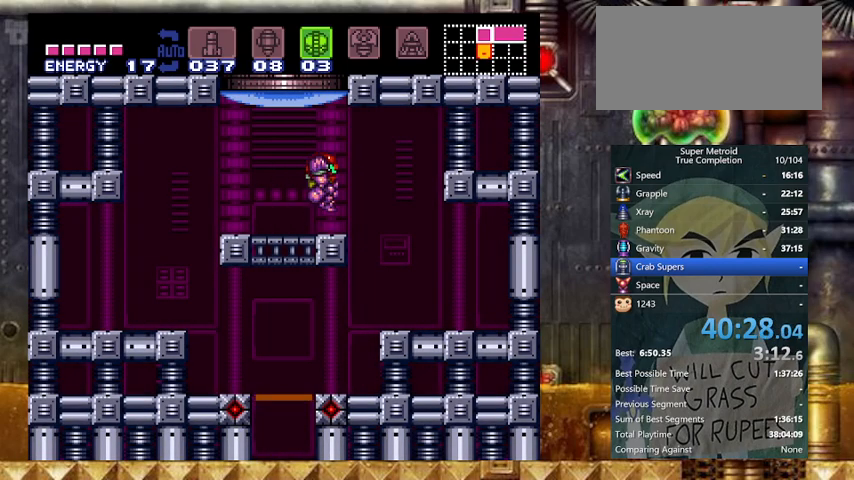
{"buttons": ["Y", "DPAD_LEFT"], "events": [[200, "DPAD_RIGHT", "up"], [233, "DPAD_LEFT", "down"], [233, "SELECT", "down"], [433, "SELECT", "up"]]}
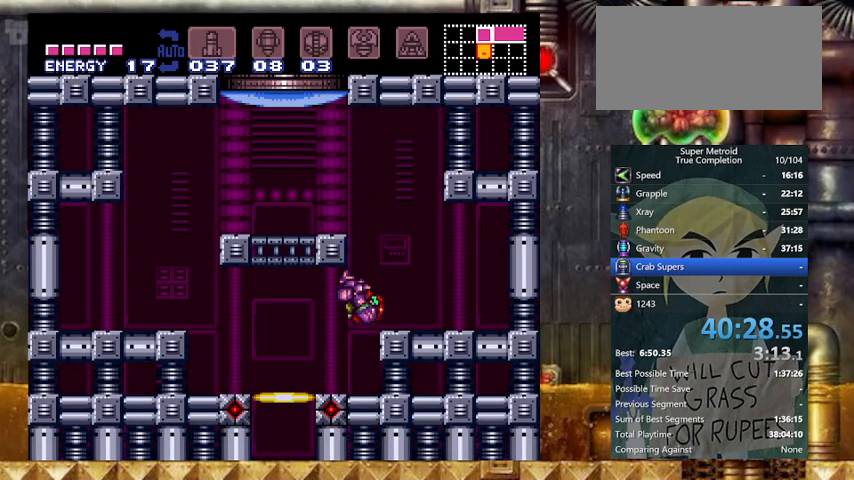
{"buttons": ["Y", "L1"], "events": [[367, "DPAD_LEFT", "up"], [367, "L1", "down"], [400, "DPAD_DOWN", "down"], [500, "DPAD_DOWN", "up"]]}
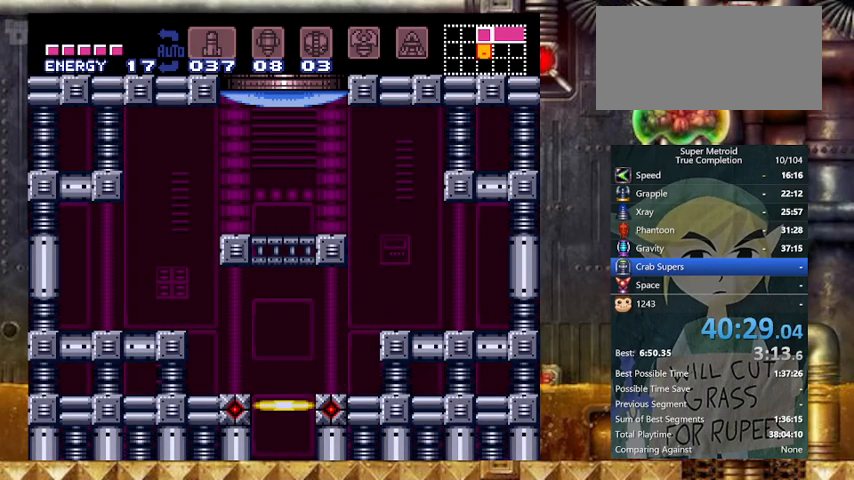
{"buttons": [], "events": [[233, "L1", "up"], [233, "Y", "up"]]}